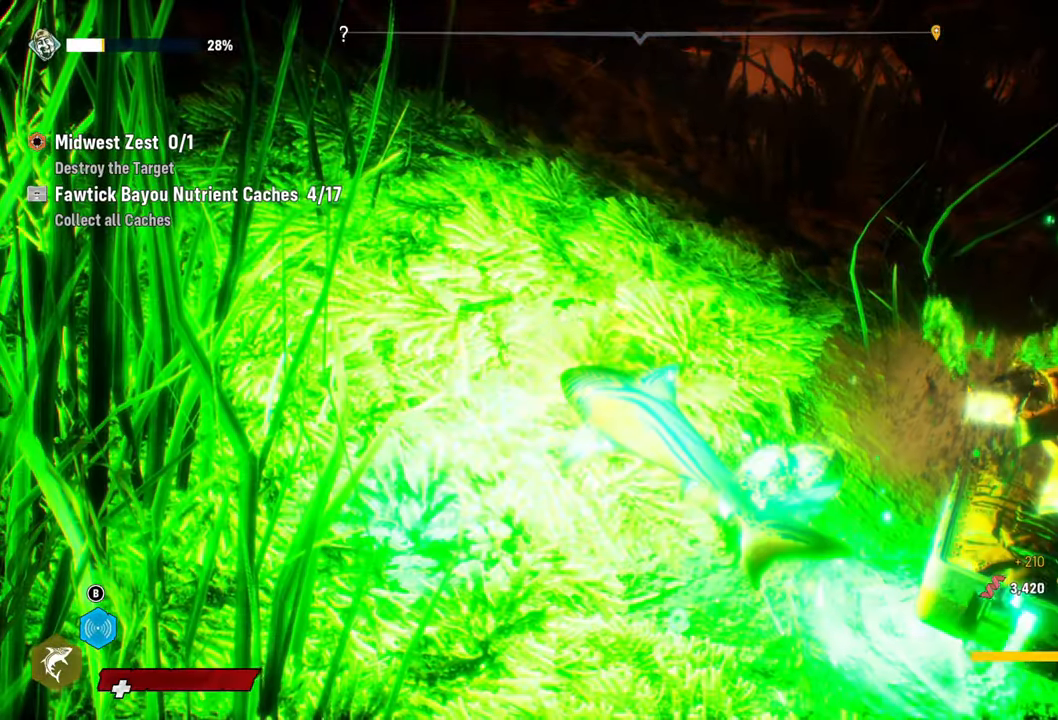
Gameplay with a controller (Xbox layout); each line is a JSON object with the inputs held at the frame after it. "events" lists button and stick changes between this image and that frame as [ms after this image, input, new state], when the widget could be followed in between.
{"buttons": [], "left_stick": "center", "right_stick": "center", "events": []}
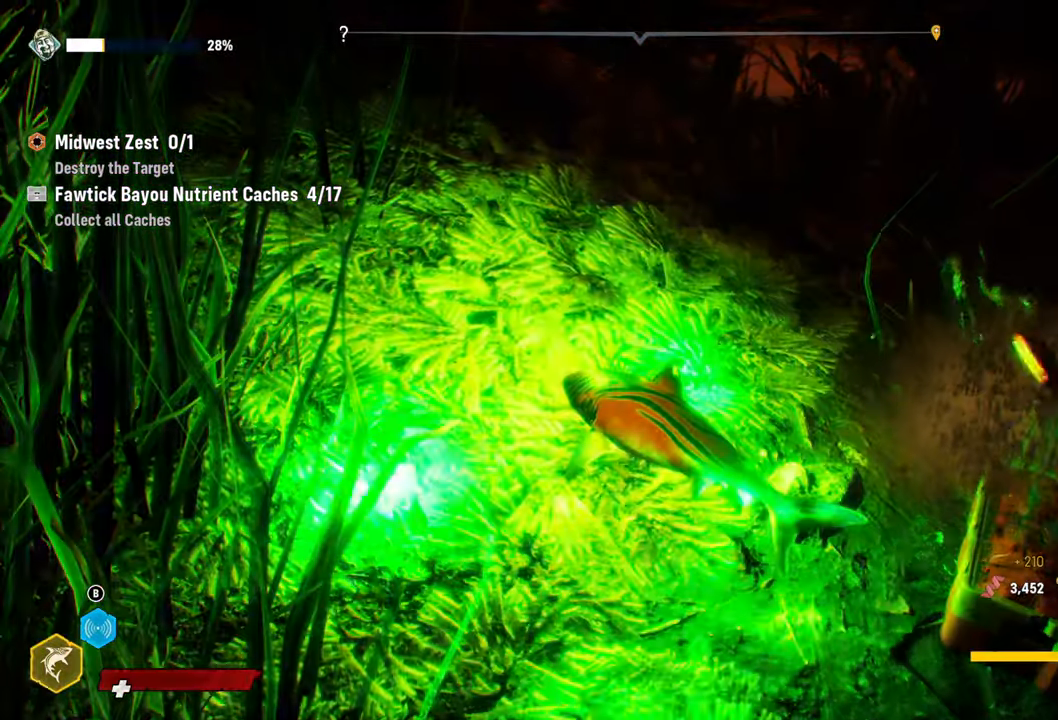
{"buttons": [], "left_stick": "center", "right_stick": "center", "events": []}
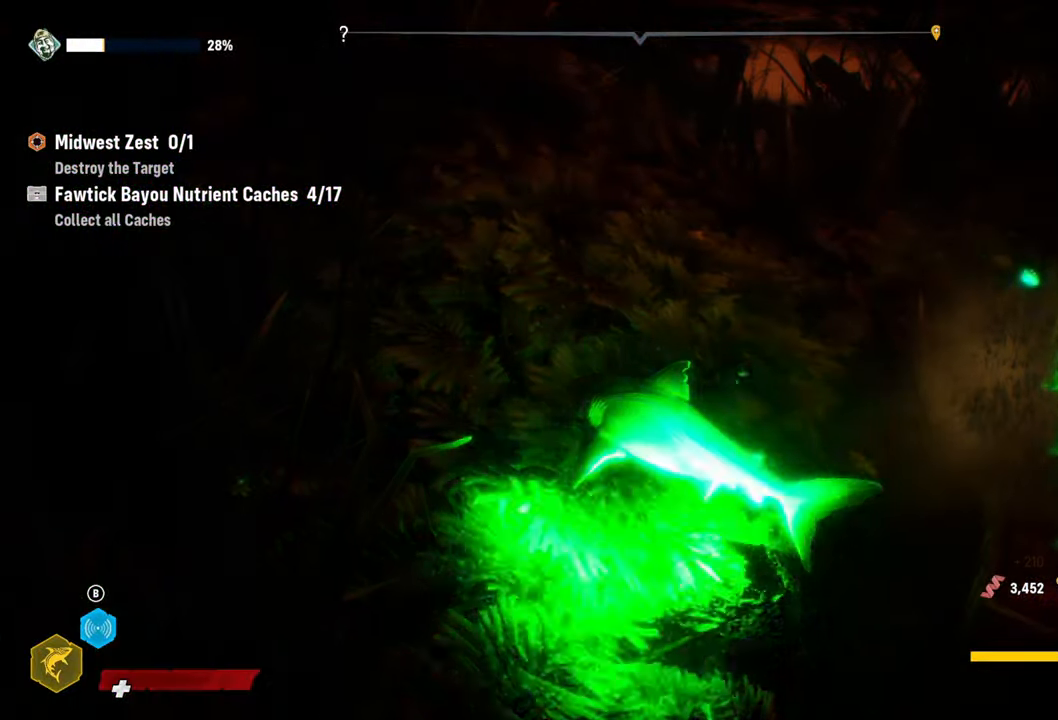
{"buttons": [], "left_stick": "center", "right_stick": "center", "events": []}
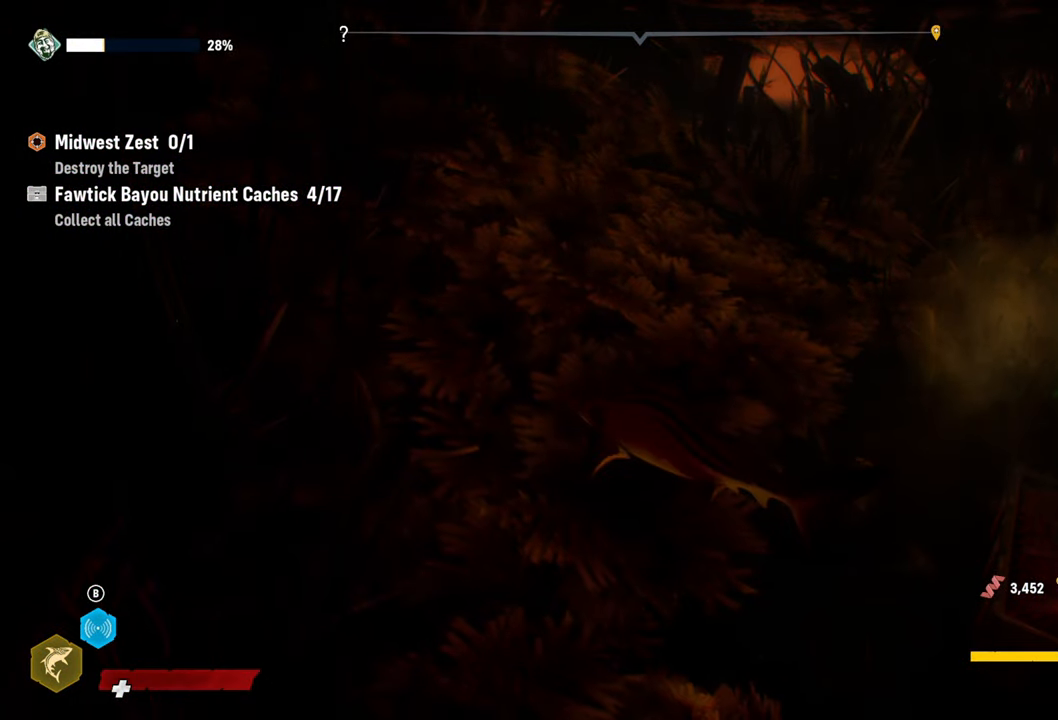
{"buttons": [], "left_stick": "center", "right_stick": "right", "events": [[220, "right_stick", "right"]]}
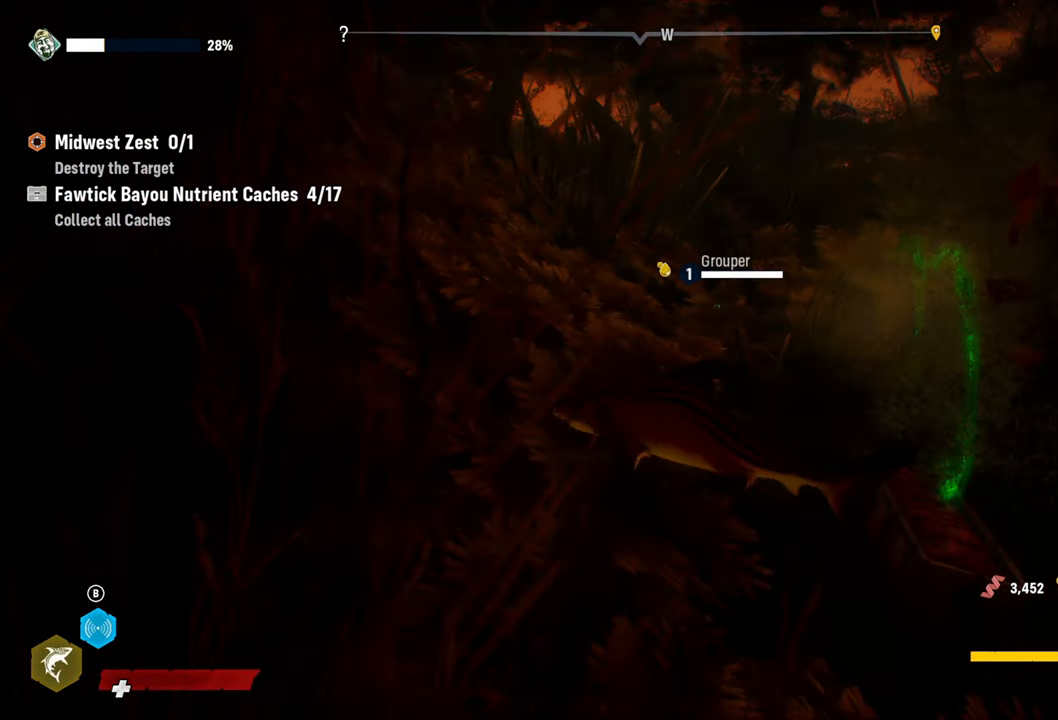
{"buttons": [], "left_stick": "up", "right_stick": "center", "events": [[240, "right_stick", "center"], [260, "left_stick", "up"]]}
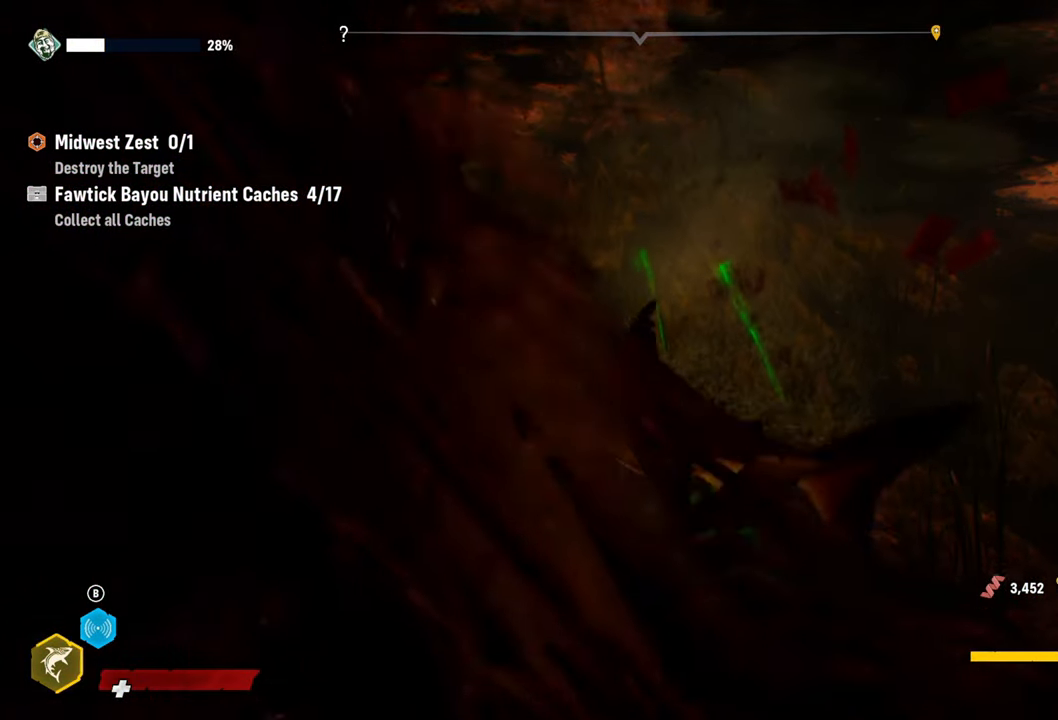
{"buttons": [], "left_stick": "up", "right_stick": "center", "events": []}
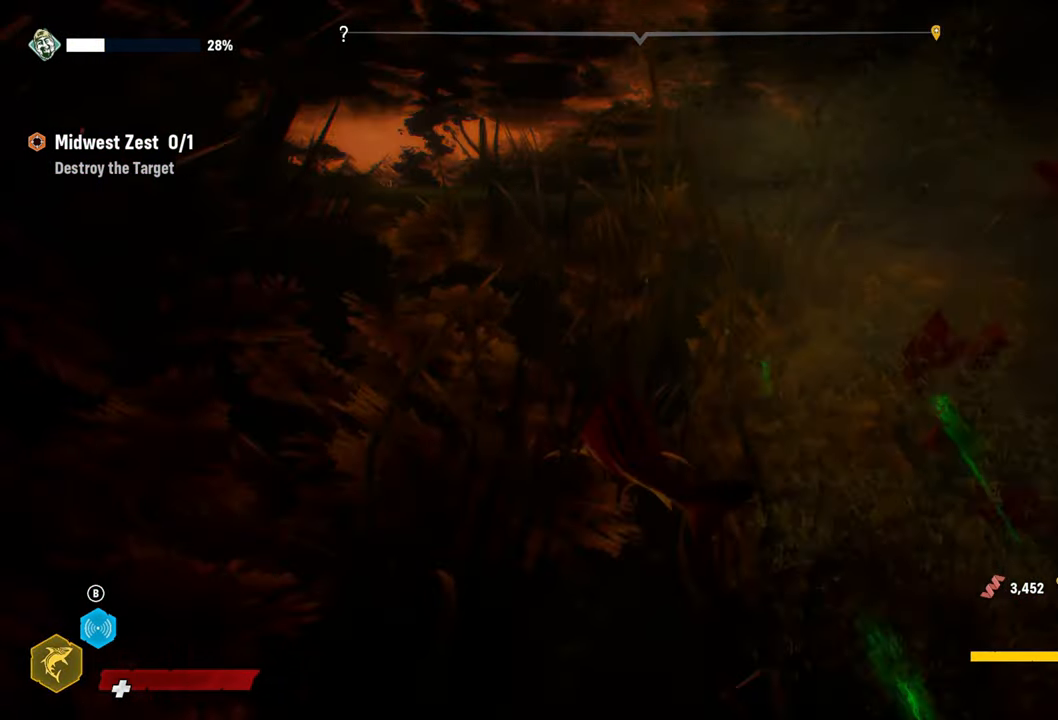
{"buttons": [], "left_stick": "up", "right_stick": "center", "events": [[180, "right_stick", "up"], [500, "right_stick", "center"]]}
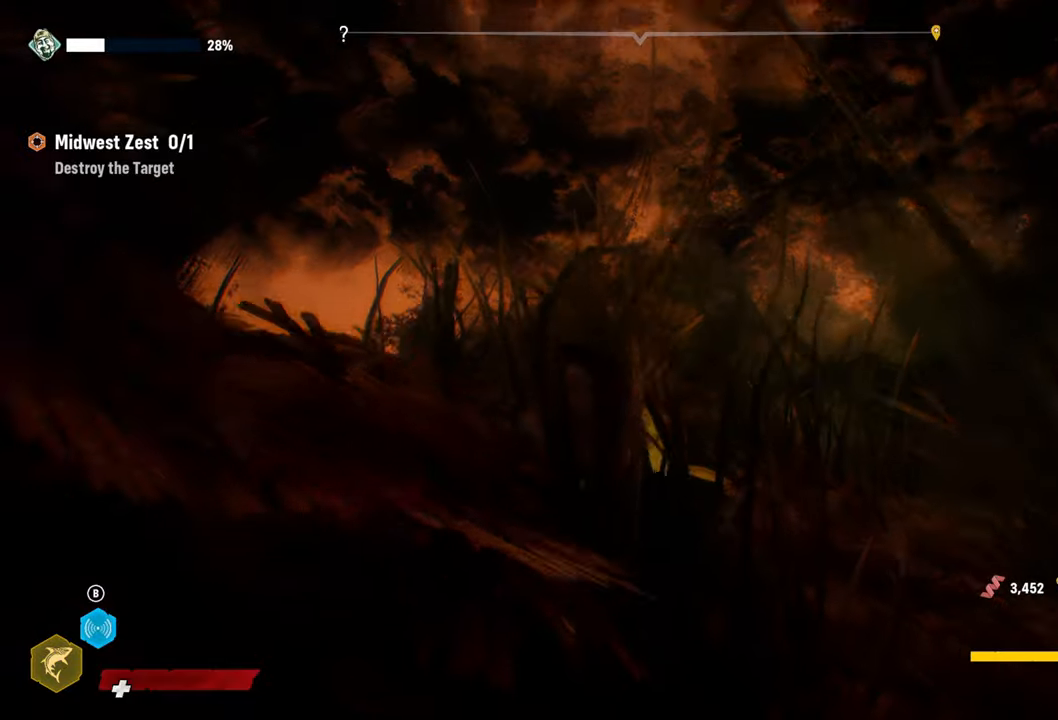
{"buttons": ["L2", "R2"], "left_stick": "up", "right_stick": "center", "events": [[200, "L2", "down"], [240, "R2", "down"]]}
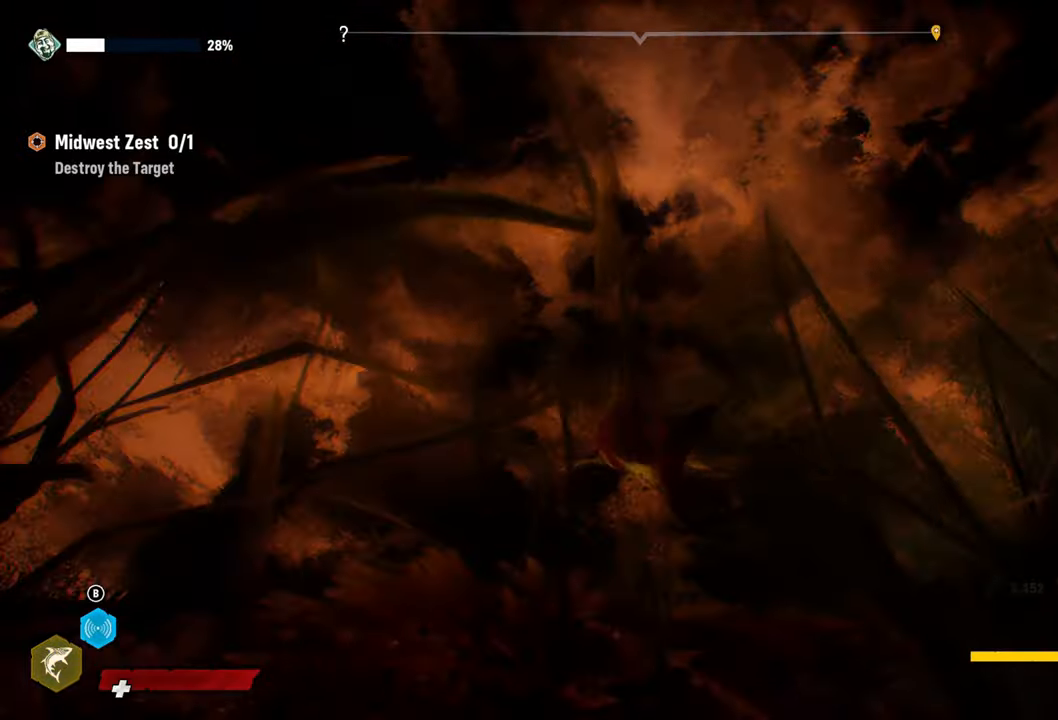
{"buttons": ["L2", "R2"], "left_stick": "up", "right_stick": "center", "events": []}
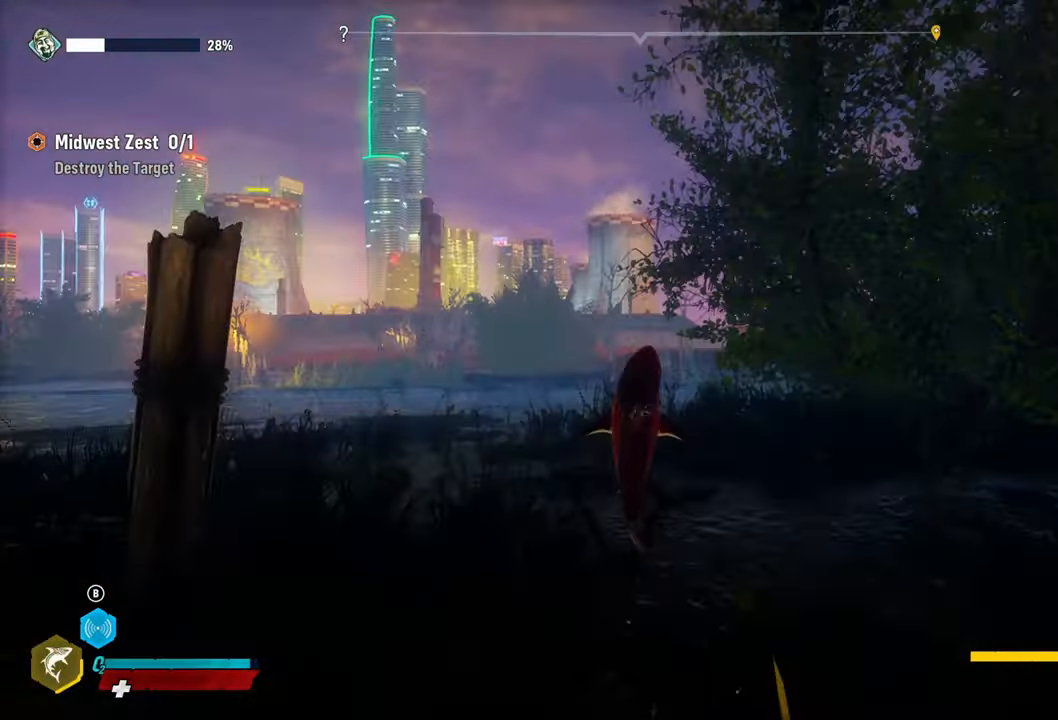
{"buttons": ["L2"], "left_stick": "up", "right_stick": "center", "events": [[40, "R2", "up"]]}
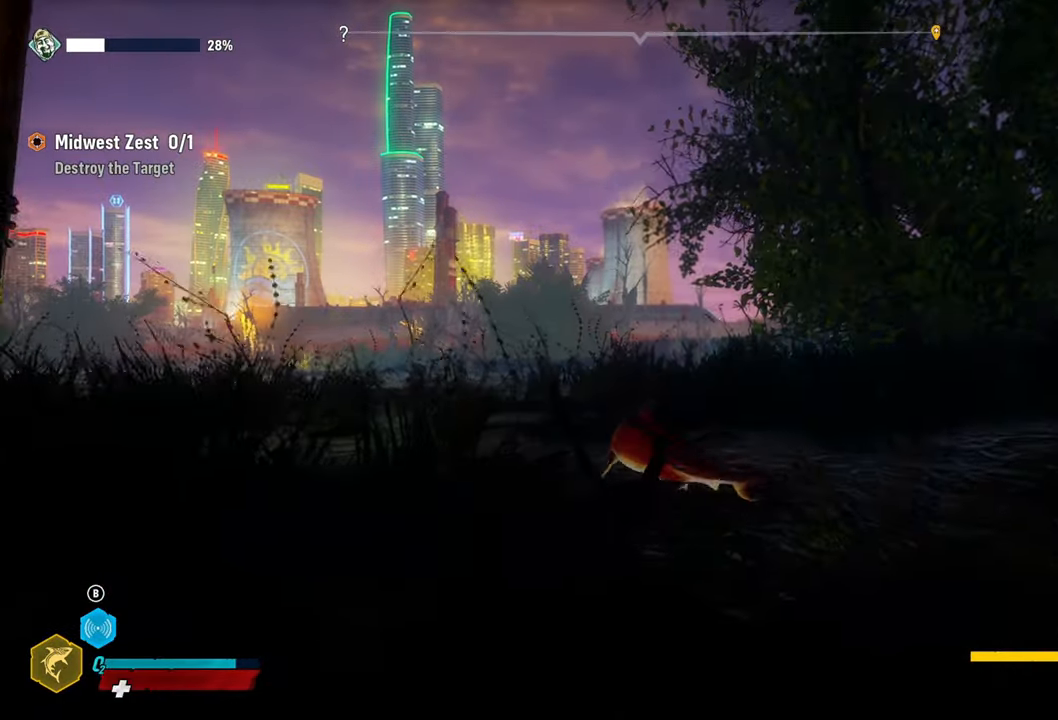
{"buttons": ["L2", "R2"], "left_stick": "up", "right_stick": "center", "events": [[40, "R2", "down"]]}
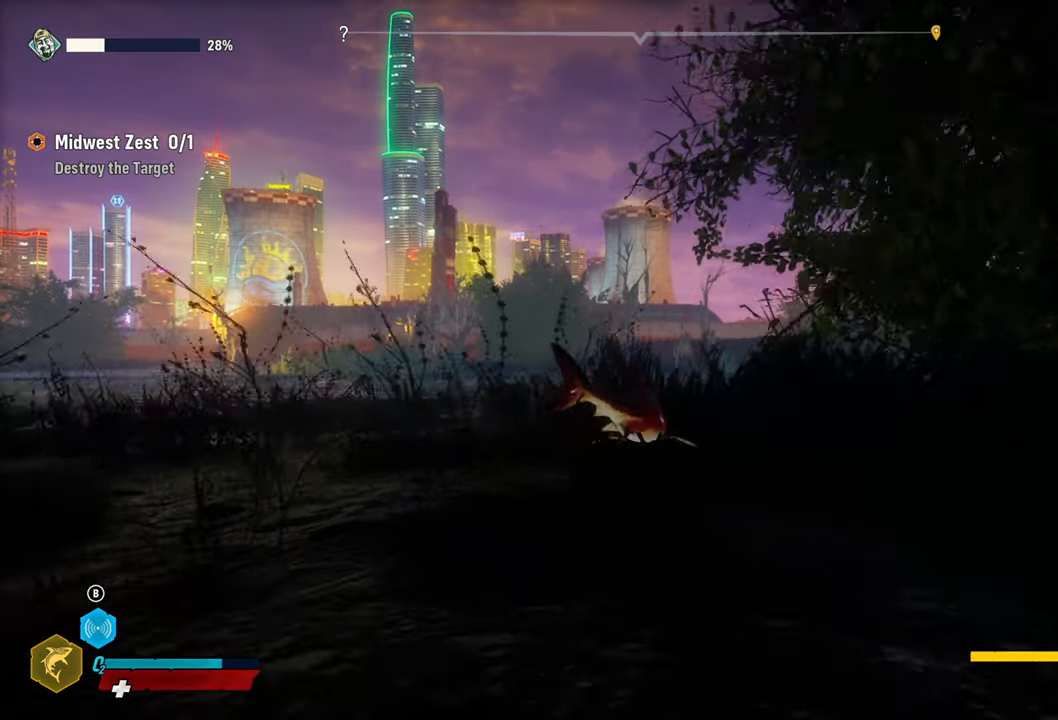
{"buttons": ["L2"], "left_stick": "up", "right_stick": "center", "events": [[80, "R2", "up"]]}
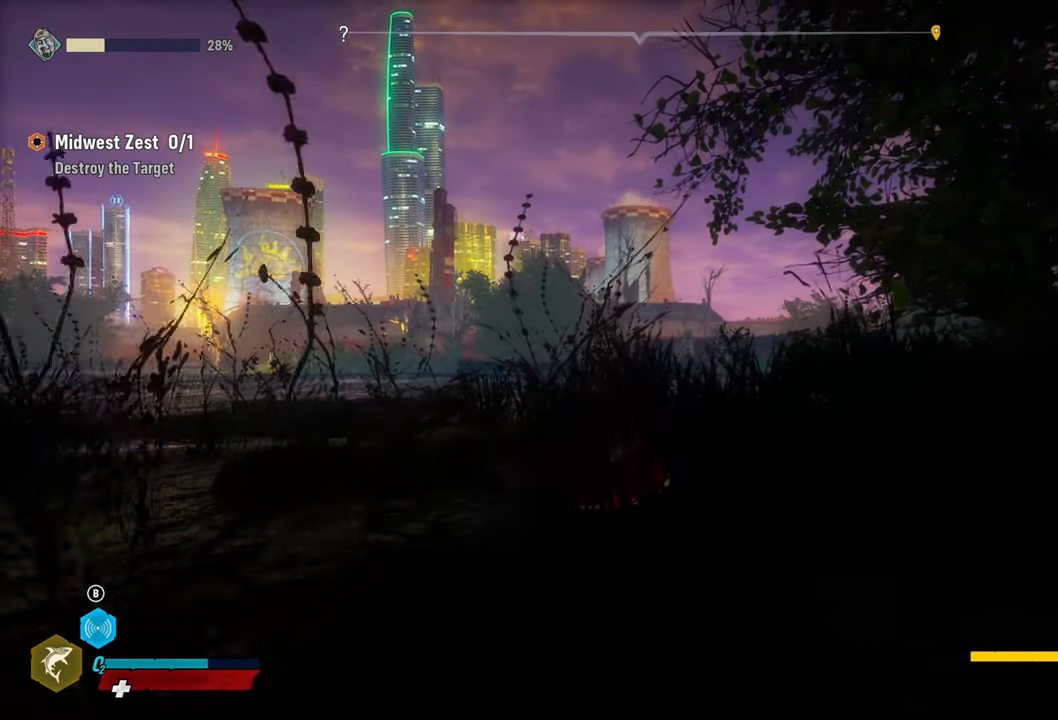
{"buttons": ["L2", "R2"], "left_stick": "up", "right_stick": "center", "events": [[80, "R2", "down"]]}
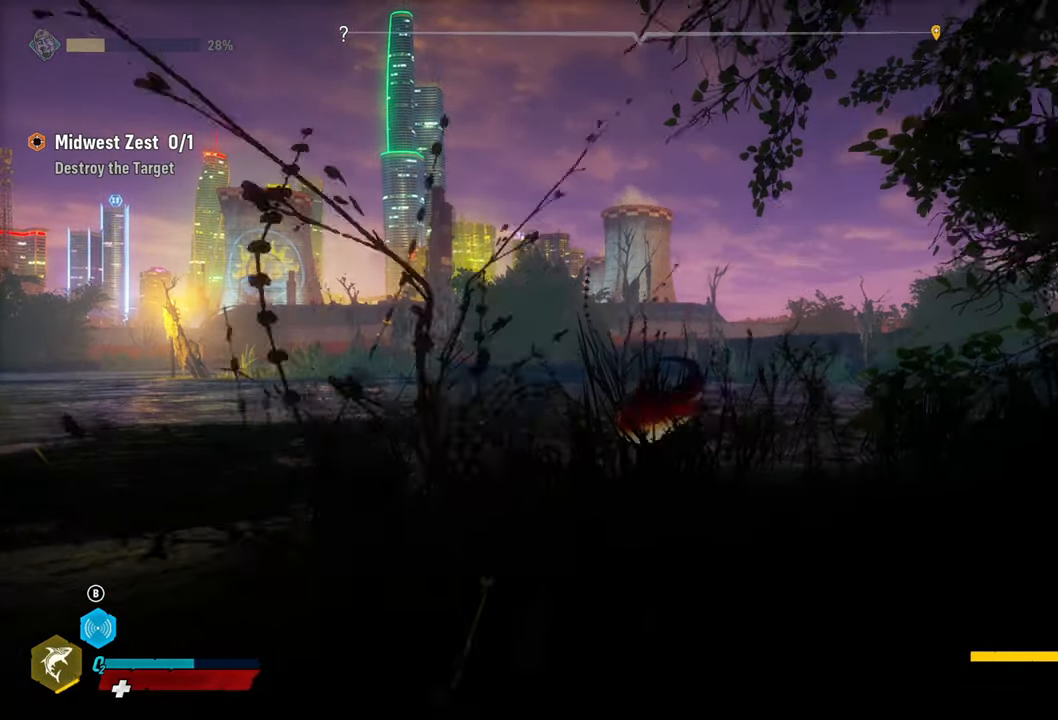
{"buttons": ["L2", "R2"], "left_stick": "up", "right_stick": "center", "events": [[200, "R2", "up"], [400, "R2", "down"]]}
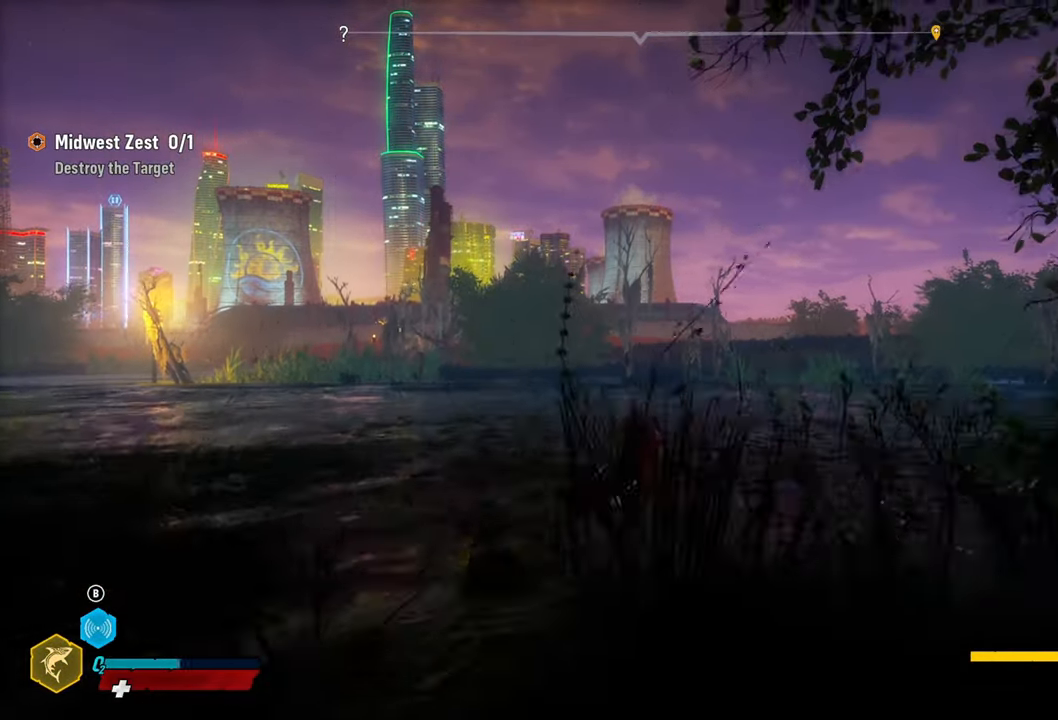
{"buttons": ["L2", "R2"], "left_stick": "up", "right_stick": "center", "events": [[200, "R1", "down"], [420, "R1", "up"]]}
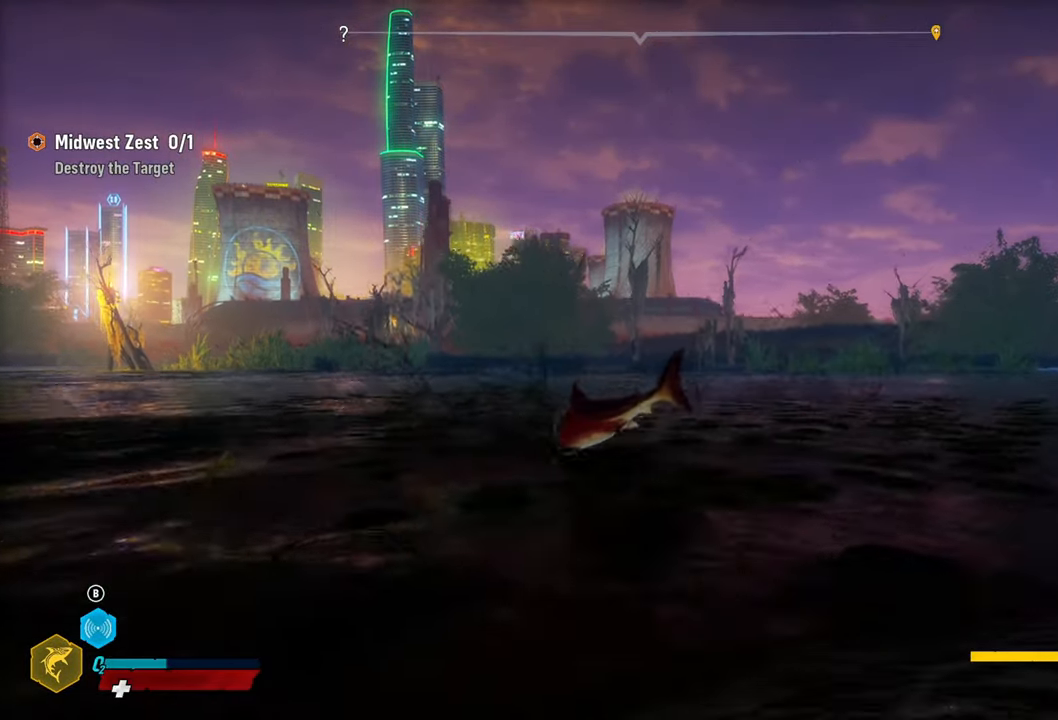
{"buttons": ["L2"], "left_stick": "up", "right_stick": "center", "events": [[60, "R2", "up"], [200, "X", "down"], [240, "A", "down"], [380, "A", "up"], [380, "X", "up"]]}
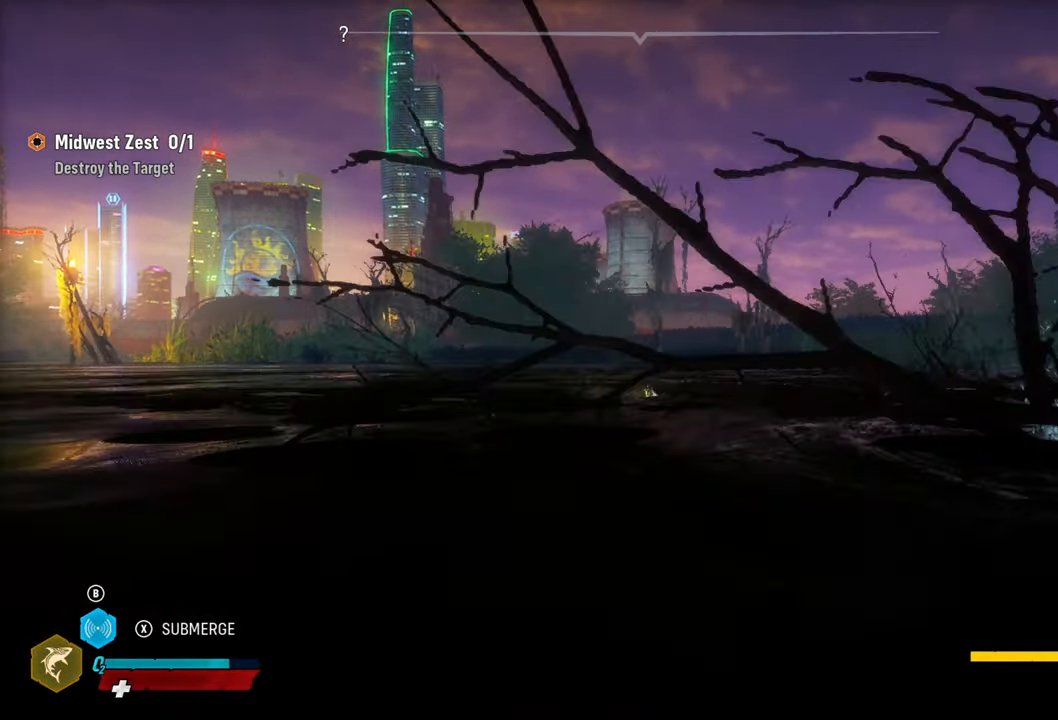
{"buttons": ["L2"], "left_stick": "up", "right_stick": "center", "events": []}
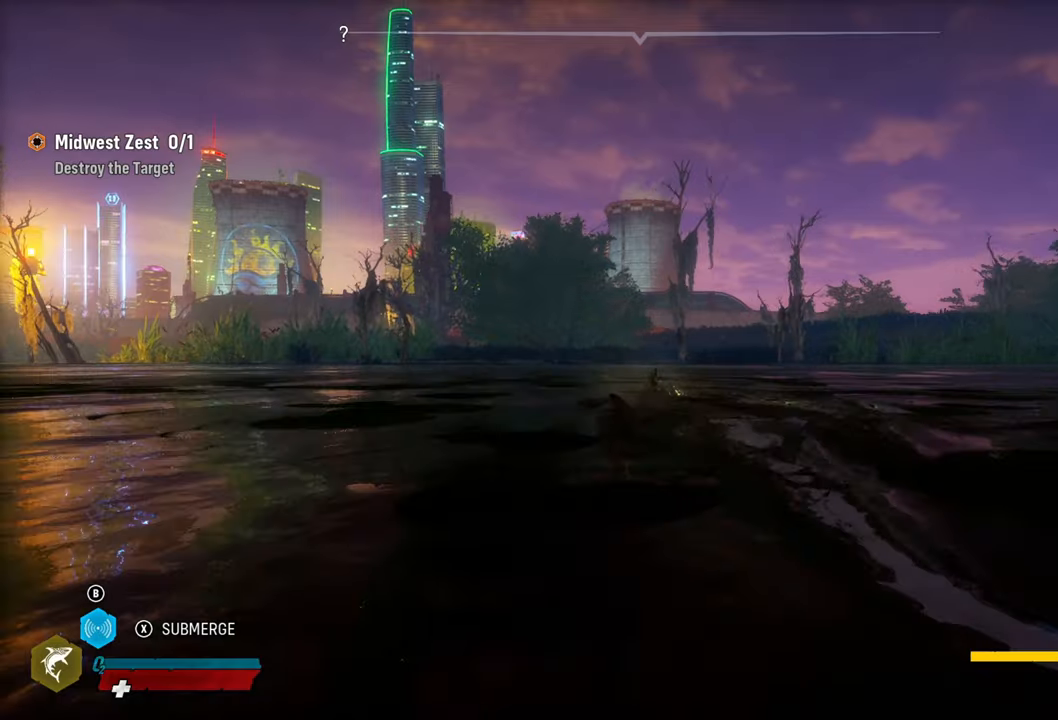
{"buttons": ["X", "L2"], "left_stick": "up", "right_stick": "center", "events": [[460, "X", "down"]]}
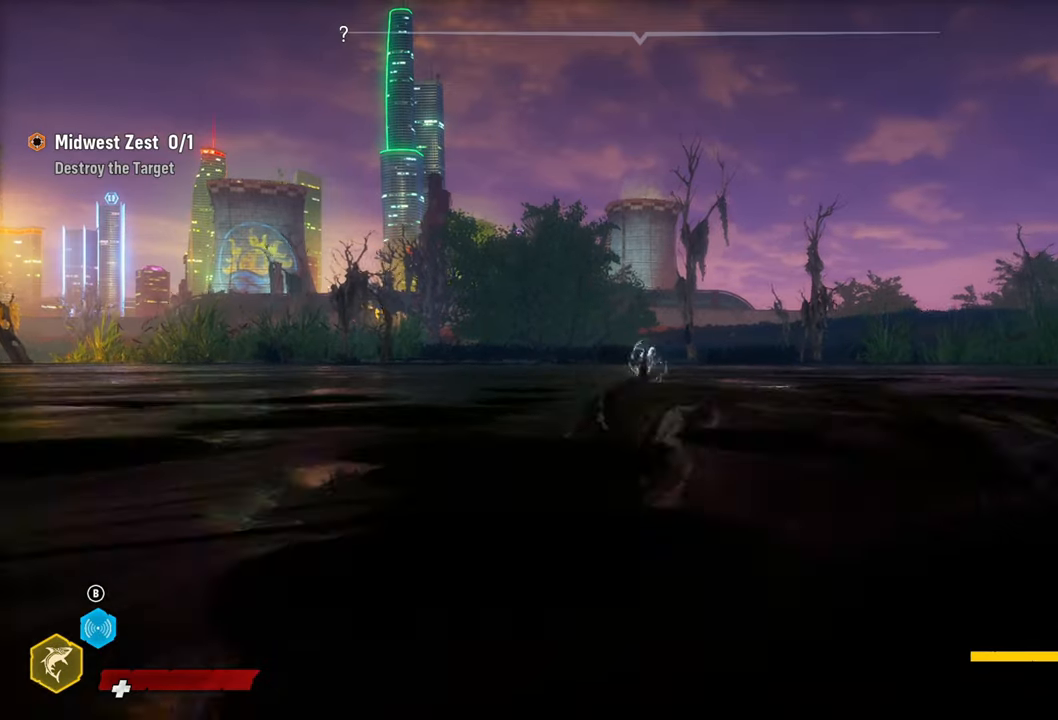
{"buttons": [], "left_stick": "center", "right_stick": "center", "events": [[140, "X", "up"], [420, "L2", "up"], [420, "left_stick", "center"]]}
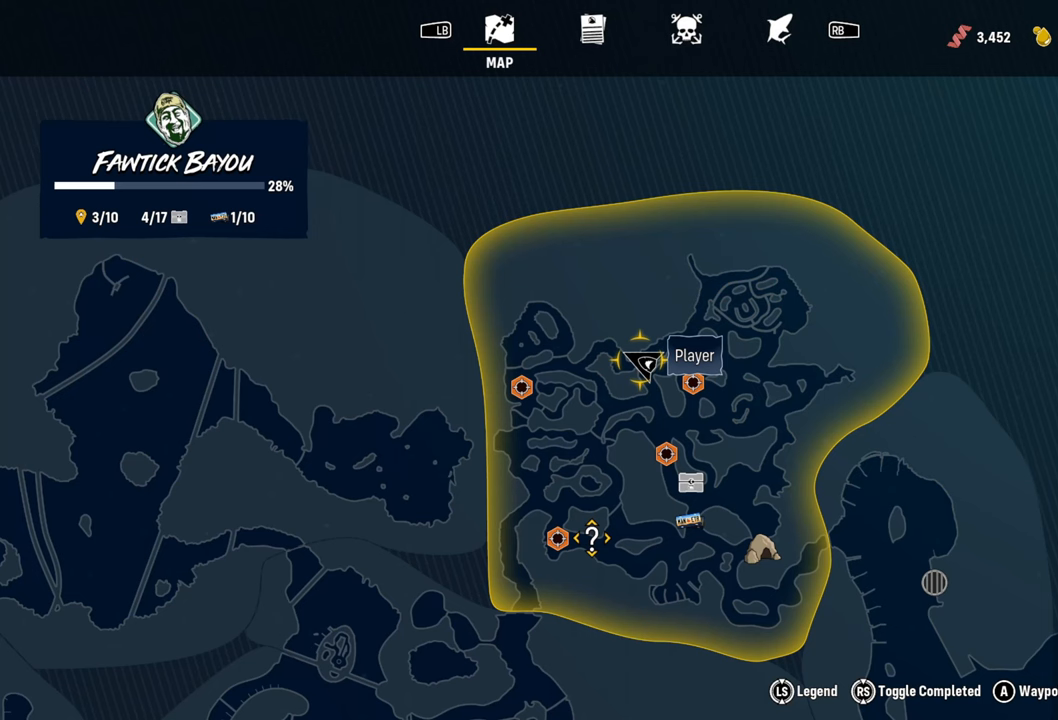
{"buttons": [], "left_stick": "center", "right_stick": "center", "events": [[60, "DPAD_RIGHT", "down"], [120, "DPAD_DOWN", "down"], [360, "DPAD_RIGHT", "up"], [380, "DPAD_DOWN", "up"]]}
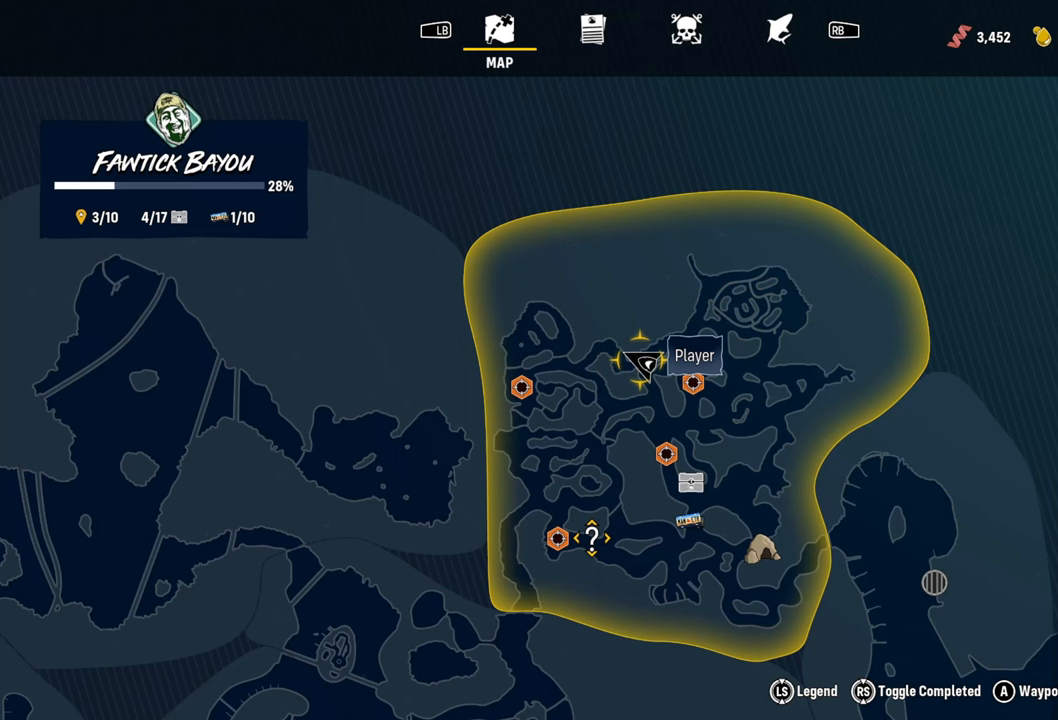
{"buttons": [], "left_stick": "center", "right_stick": "center", "events": [[100, "DPAD_DOWN", "down"], [460, "DPAD_DOWN", "up"]]}